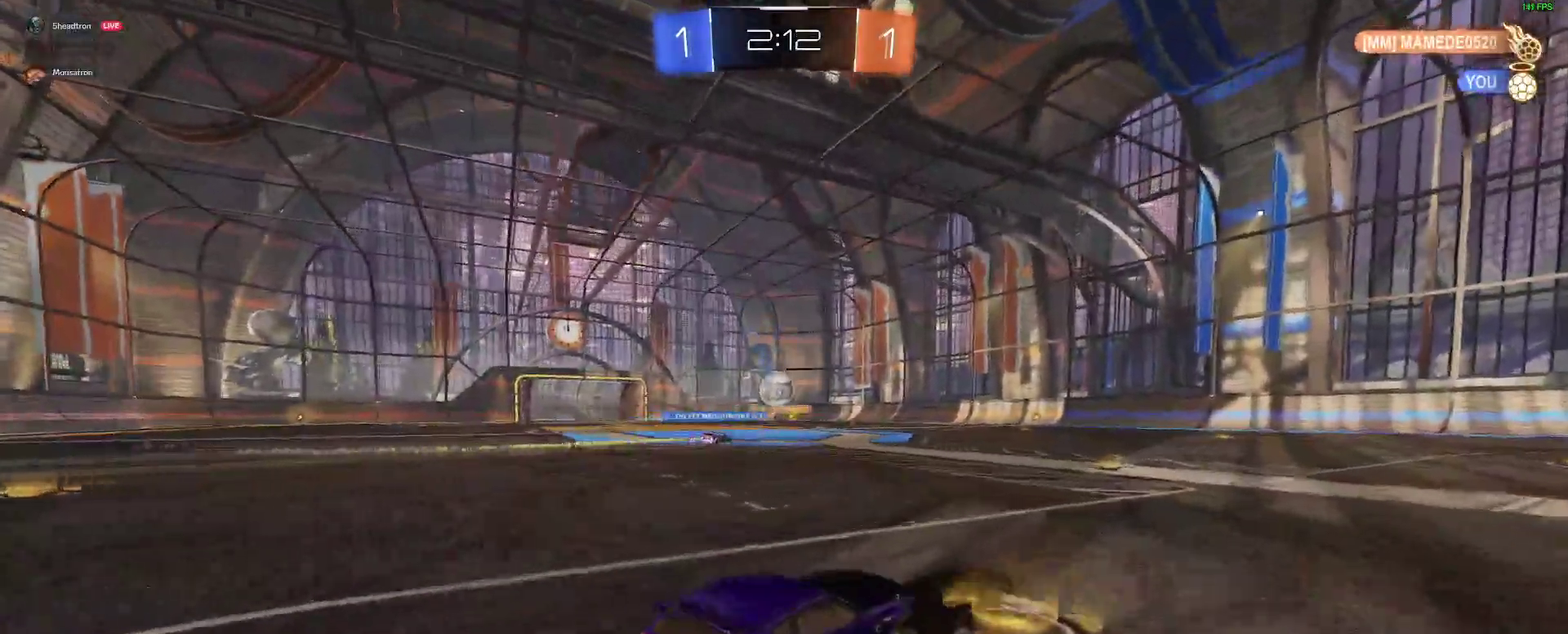
Gameplay with a controller (Xbox layout); each line is a JSON object with the inputs held at the frame after it. "events" lists button and stick changes between this image and that frame as [ms after this image, input, new state], when the widget could be followed in between. Not read: L1 R1.
{"buttons": ["B", "R2"], "left_stick": "center", "right_stick": "center", "events": [[67, "left_stick", "left"], [117, "left_stick", "center"]]}
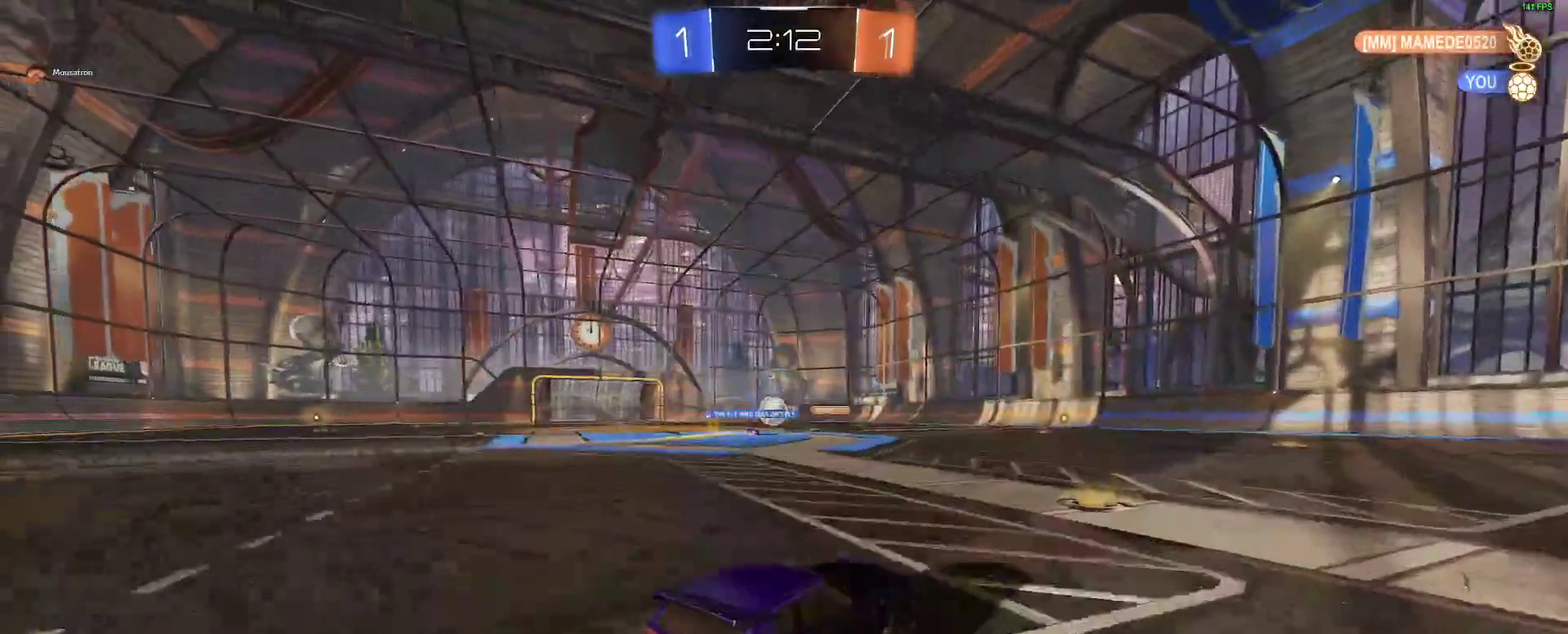
{"buttons": ["R2"], "left_stick": "center", "right_stick": "center", "events": [[117, "B", "up"], [183, "left_stick", "right"], [233, "left_stick", "center"], [333, "B", "down"], [333, "left_stick", "down-left"], [417, "left_stick", "center"], [467, "B", "up"]]}
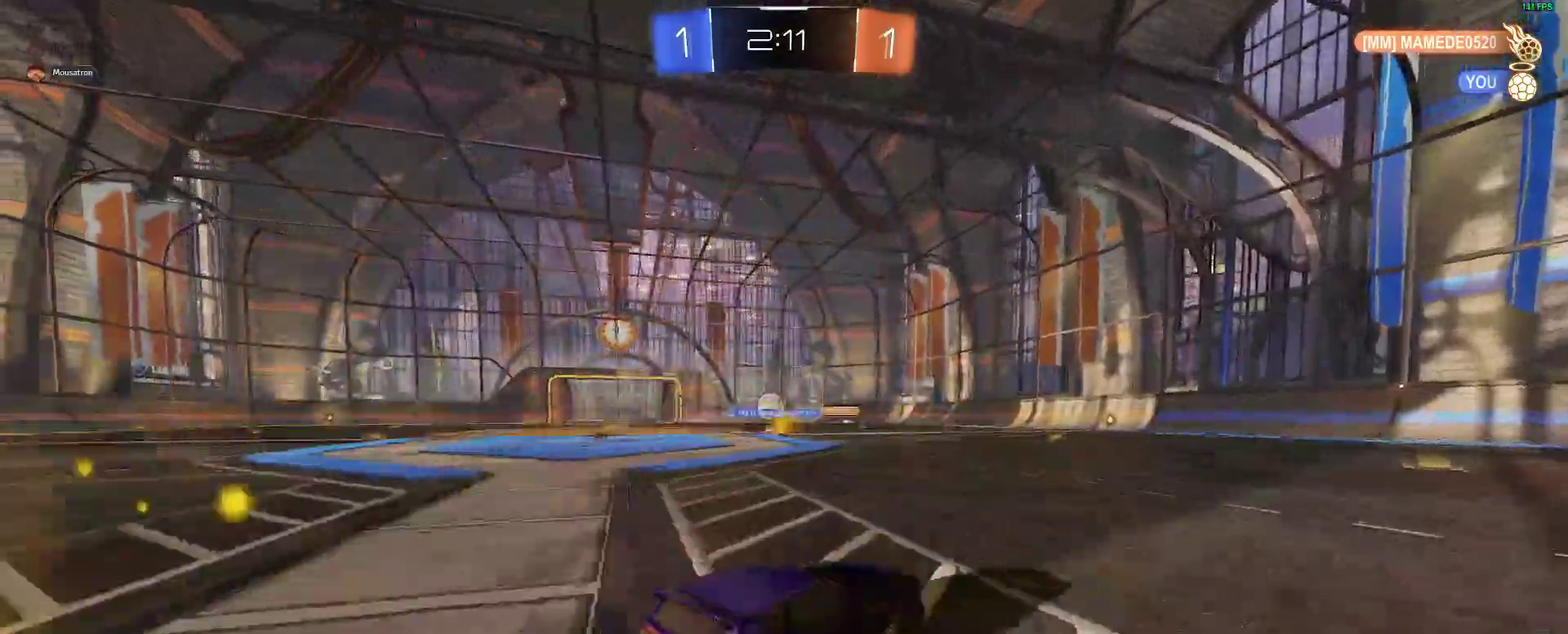
{"buttons": ["R2"], "left_stick": "down-left", "right_stick": "center", "events": [[350, "left_stick", "left"], [417, "left_stick", "down-left"]]}
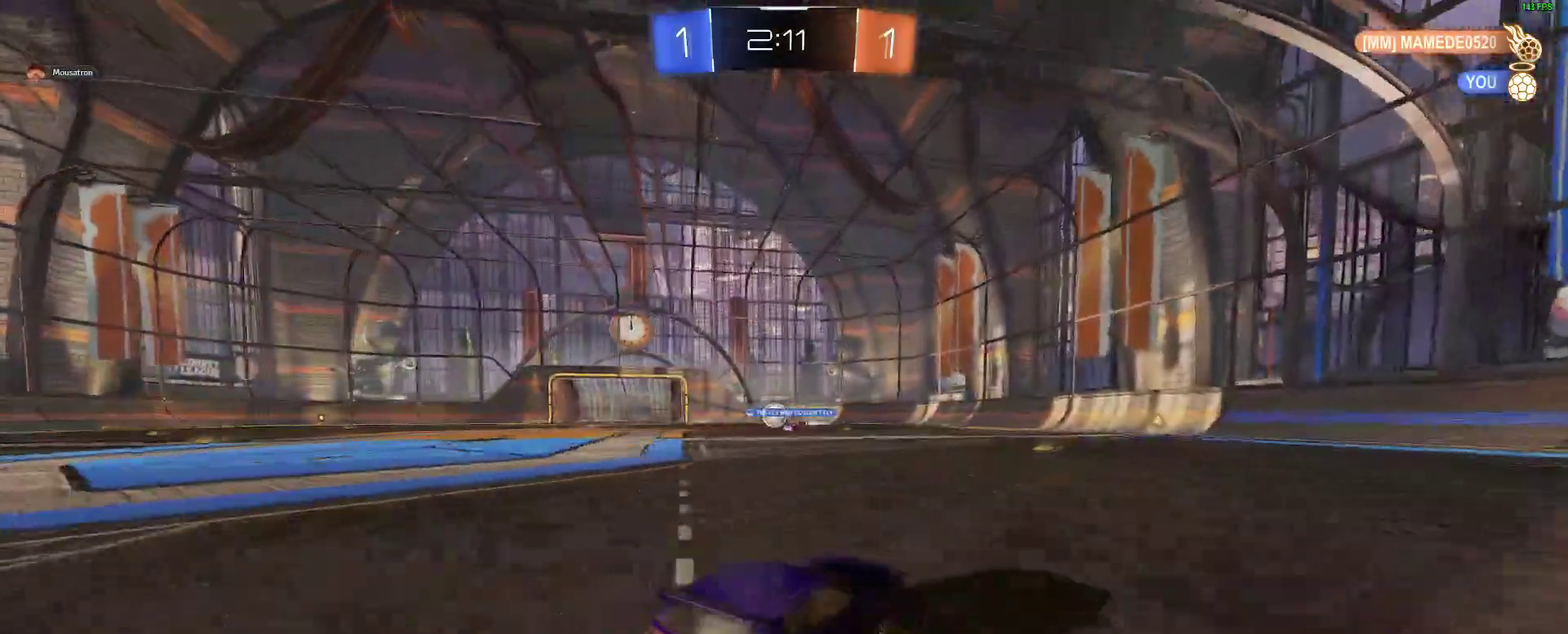
{"buttons": ["R2"], "left_stick": "right", "right_stick": "center", "events": [[67, "left_stick", "center"], [417, "left_stick", "right"]]}
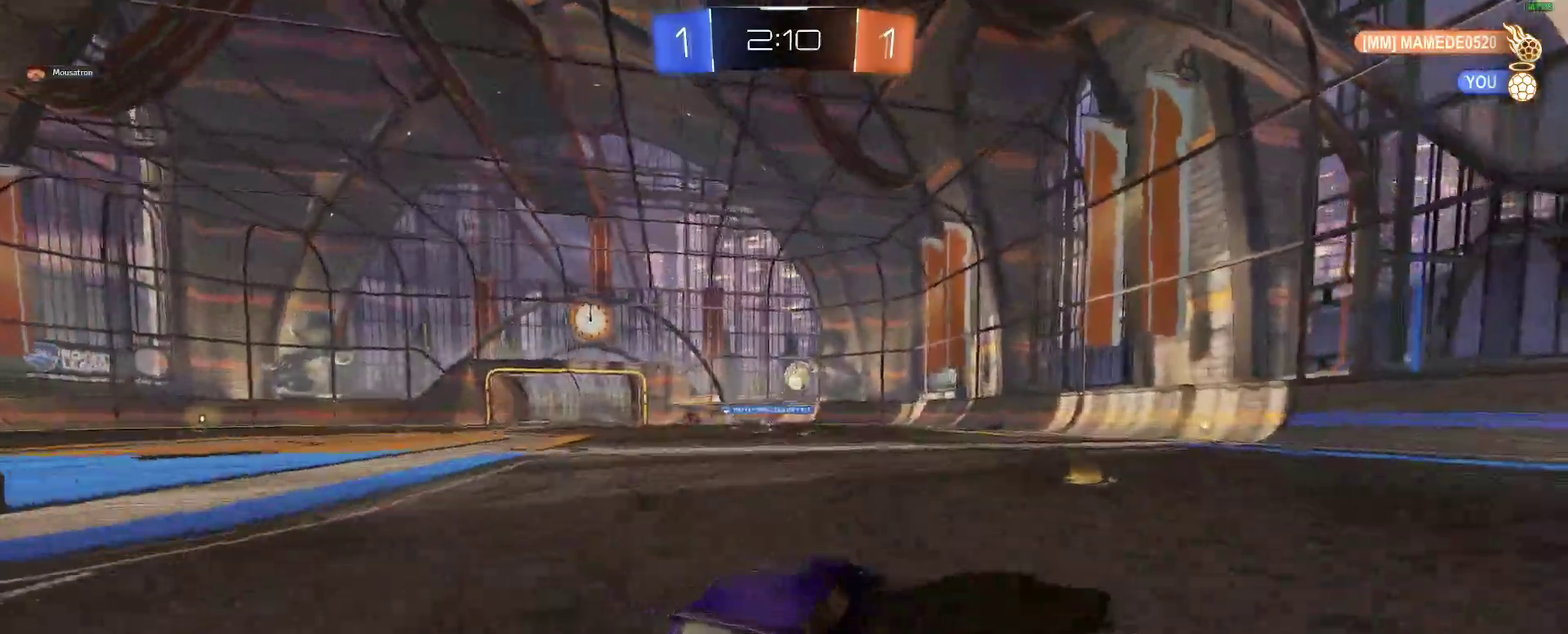
{"buttons": ["R2"], "left_stick": "right", "right_stick": "center", "events": [[183, "left_stick", "center"], [267, "B", "down"], [333, "left_stick", "right"], [400, "B", "up"]]}
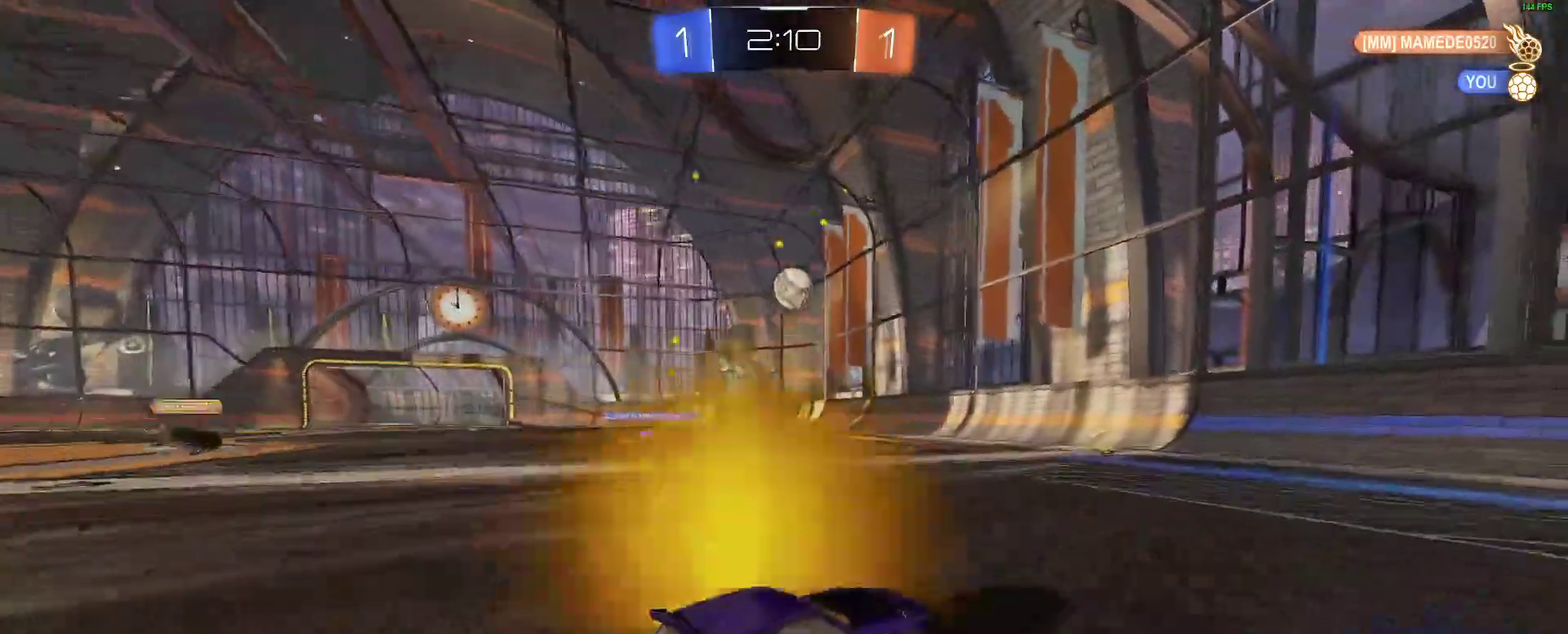
{"buttons": ["B", "Y", "R2"], "left_stick": "right", "right_stick": "center", "events": [[367, "B", "down"], [400, "left_stick", "center"], [450, "Y", "down"], [500, "left_stick", "right"]]}
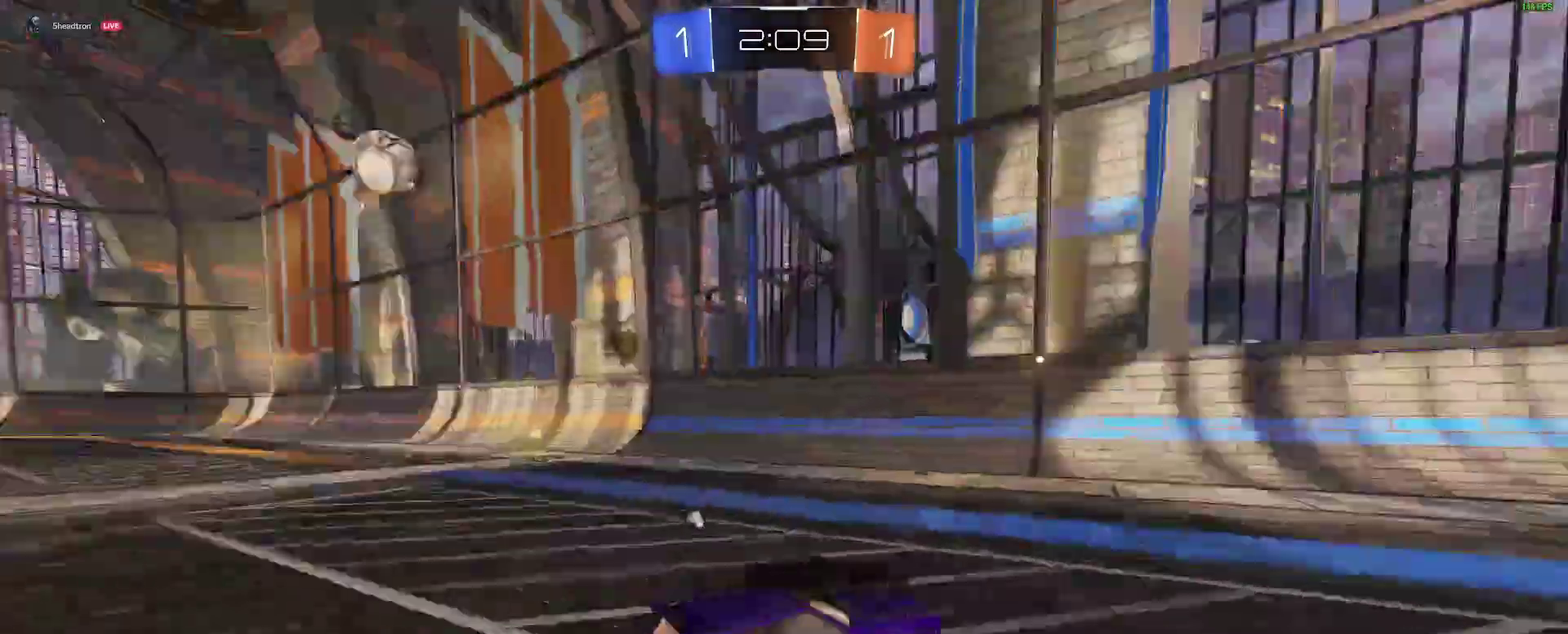
{"buttons": ["B", "R2"], "left_stick": "center", "right_stick": "center", "events": [[67, "Y", "up"], [283, "B", "up"], [450, "B", "down"], [483, "left_stick", "center"]]}
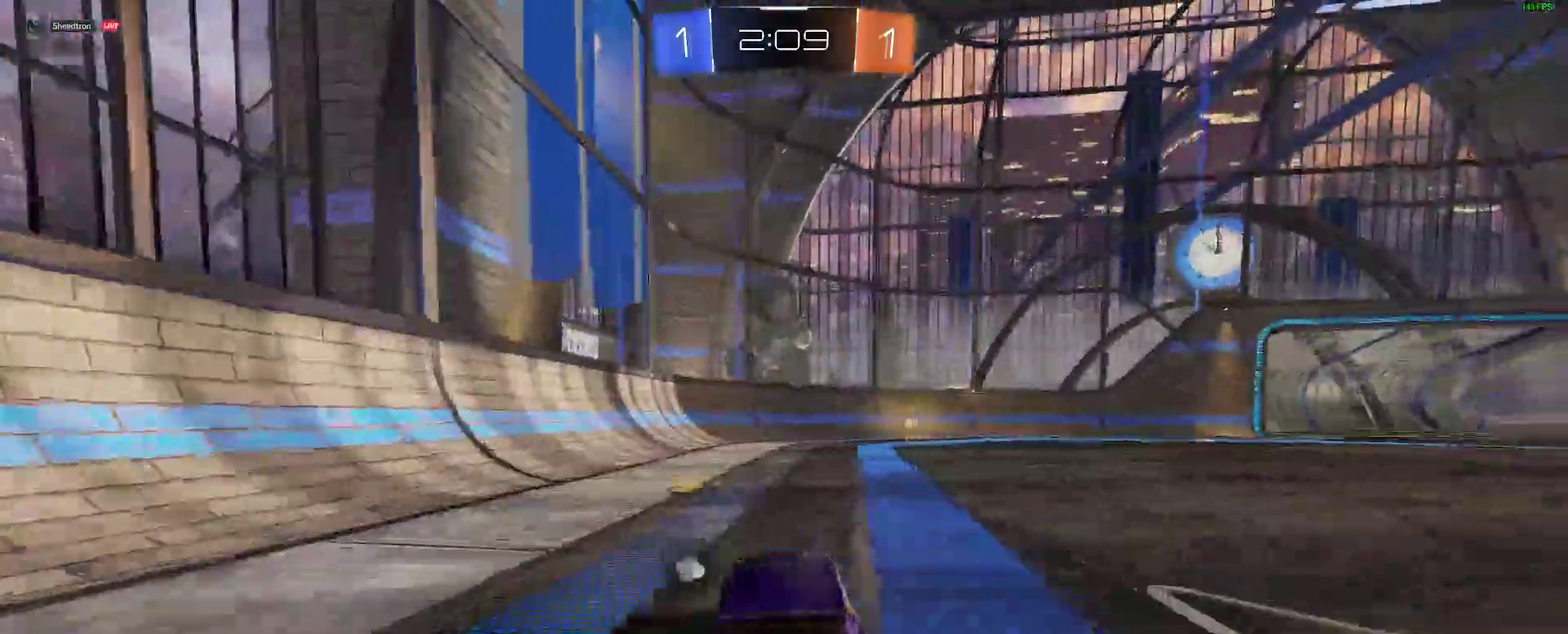
{"buttons": ["R2"], "left_stick": "center", "right_stick": "center", "events": [[133, "left_stick", "right"], [167, "Y", "down"], [183, "B", "up"], [217, "left_stick", "center"], [317, "Y", "up"]]}
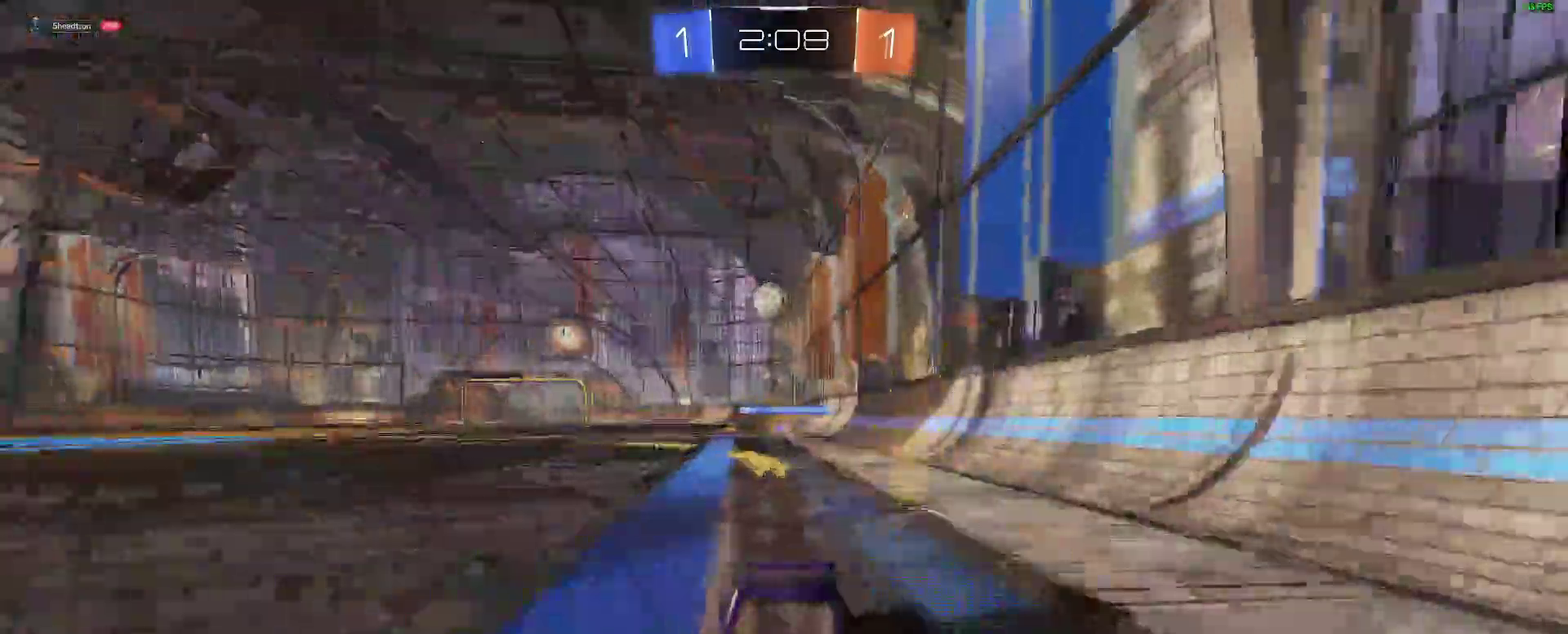
{"buttons": ["R2"], "left_stick": "right", "right_stick": "center", "events": [[267, "left_stick", "right"]]}
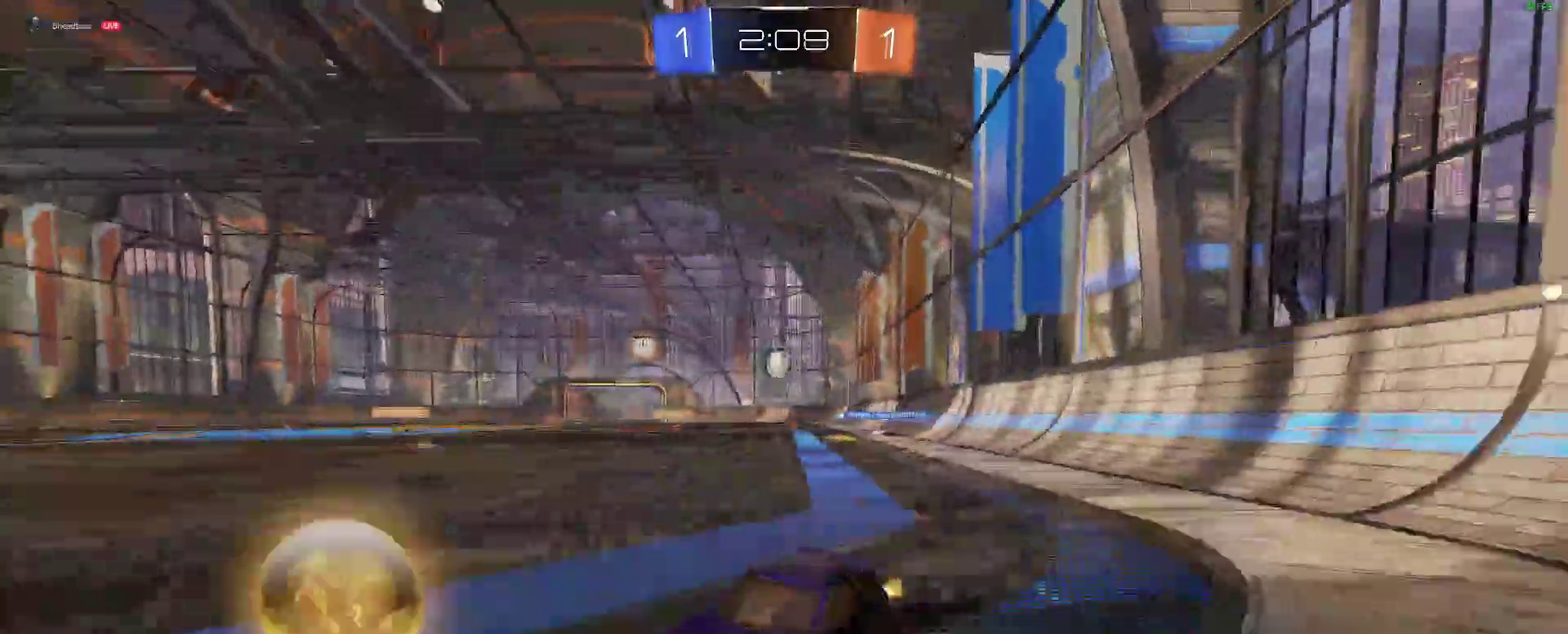
{"buttons": [], "left_stick": "right", "right_stick": "center", "events": [[200, "R2", "up"]]}
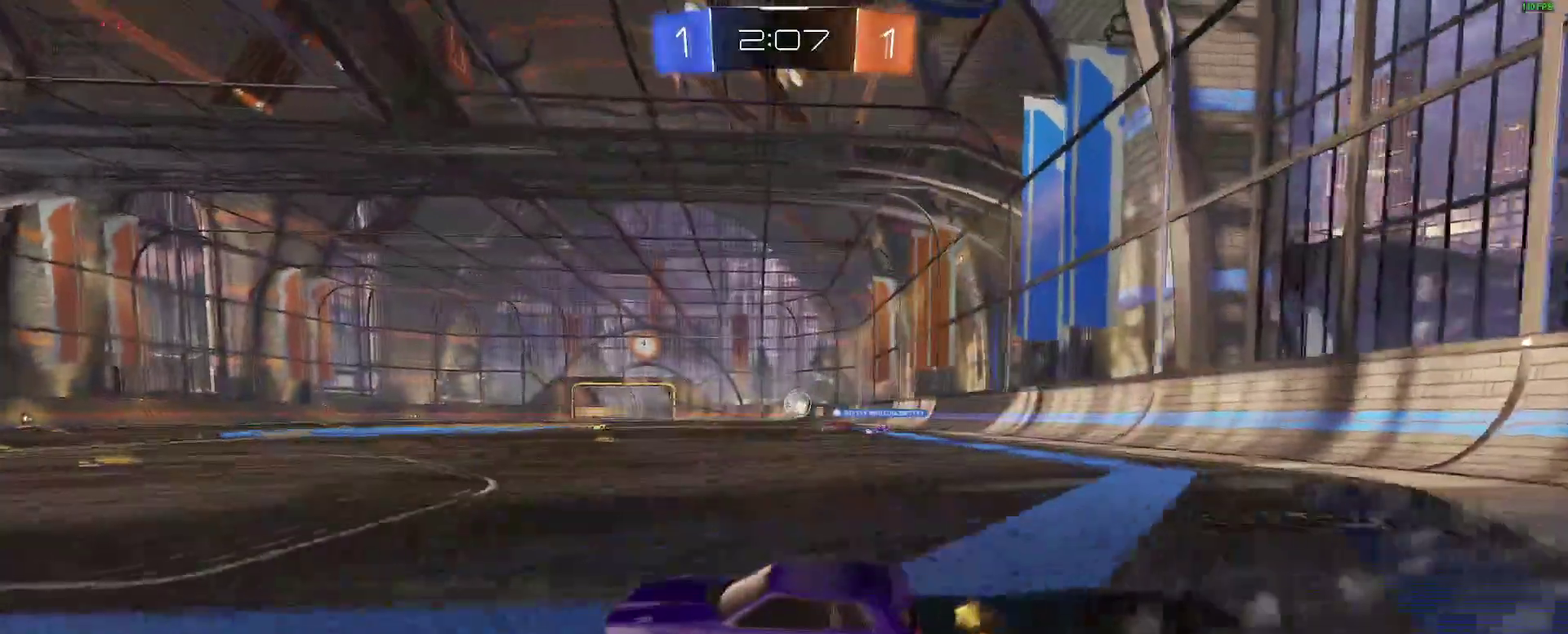
{"buttons": [], "left_stick": "right", "right_stick": "center", "events": [[17, "left_stick", "center"], [133, "left_stick", "right"], [250, "R2", "down"], [400, "R2", "up"]]}
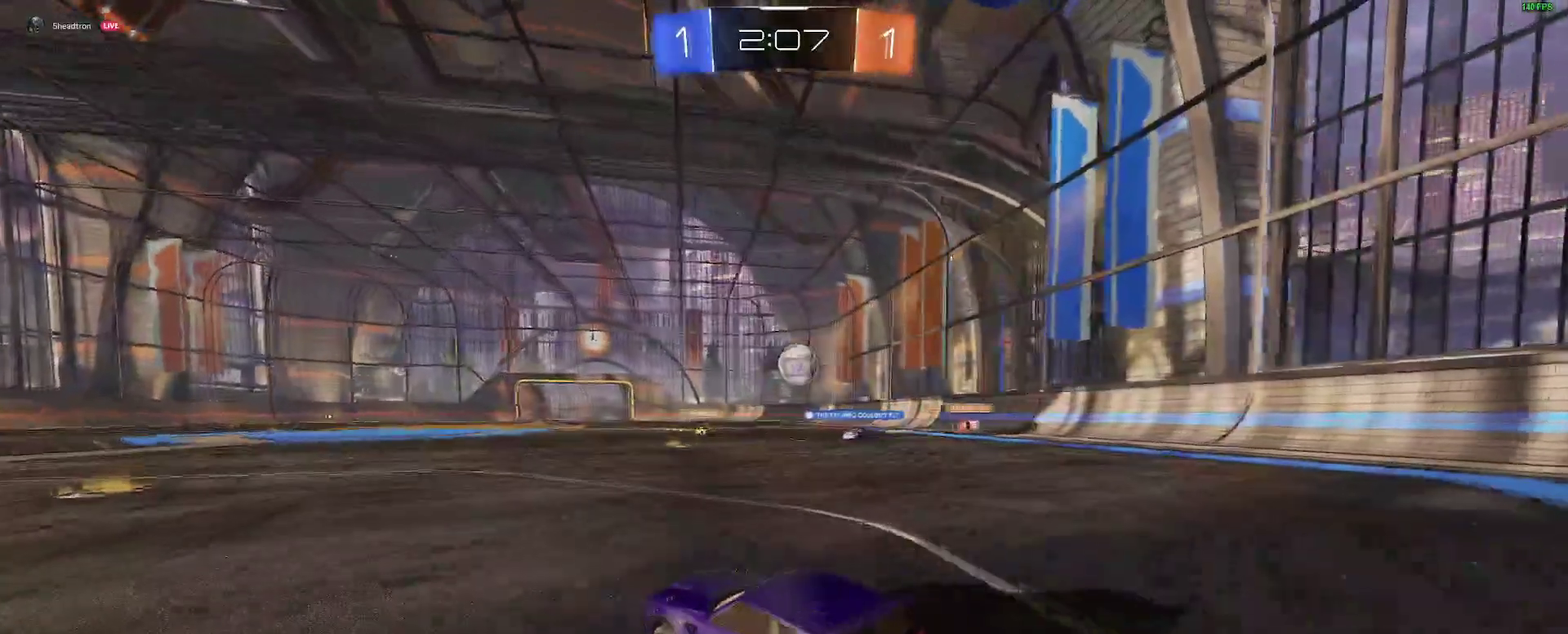
{"buttons": ["B"], "left_stick": "center", "right_stick": "center", "events": [[100, "L2", "down"], [150, "A", "down"], [167, "left_stick", "down-right"], [267, "L2", "up"], [333, "A", "up"], [367, "left_stick", "center"], [400, "B", "down"]]}
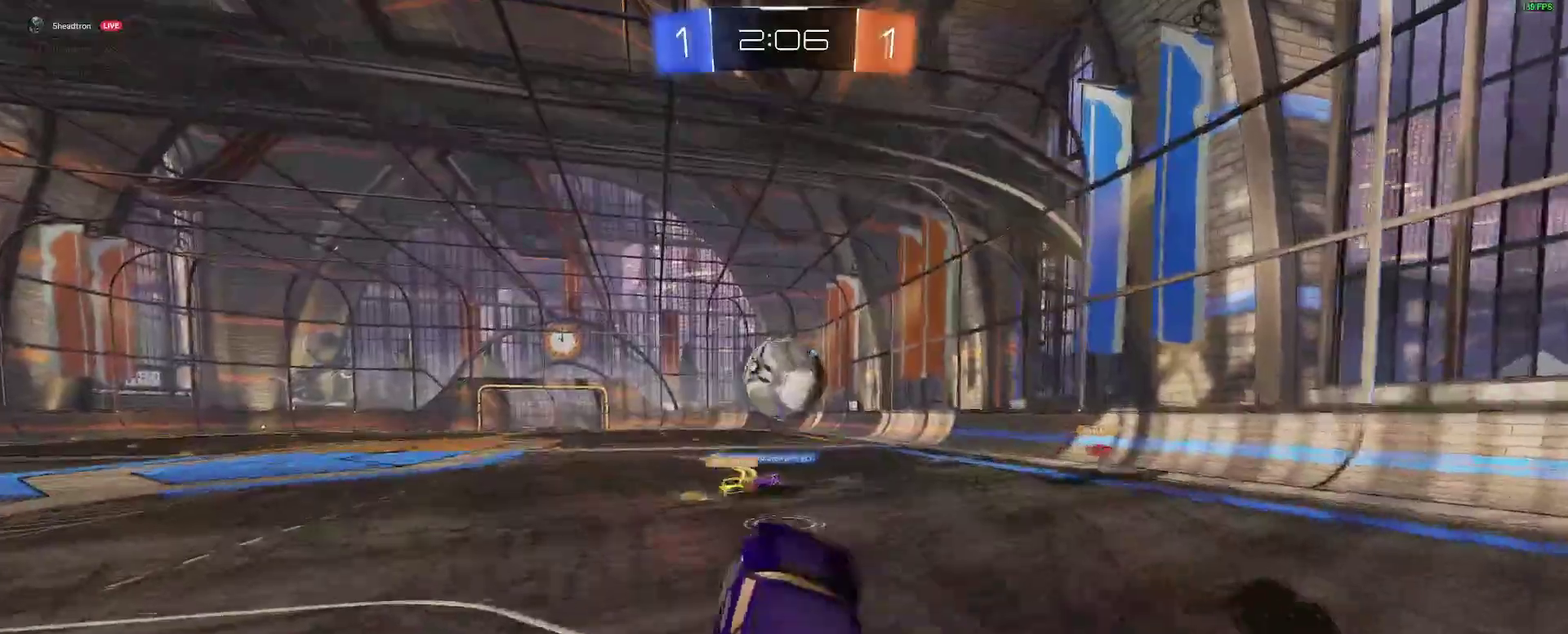
{"buttons": ["B"], "left_stick": "down-right", "right_stick": "center", "events": [[100, "left_stick", "up"], [183, "A", "down"], [233, "left_stick", "down-right"], [300, "A", "up"]]}
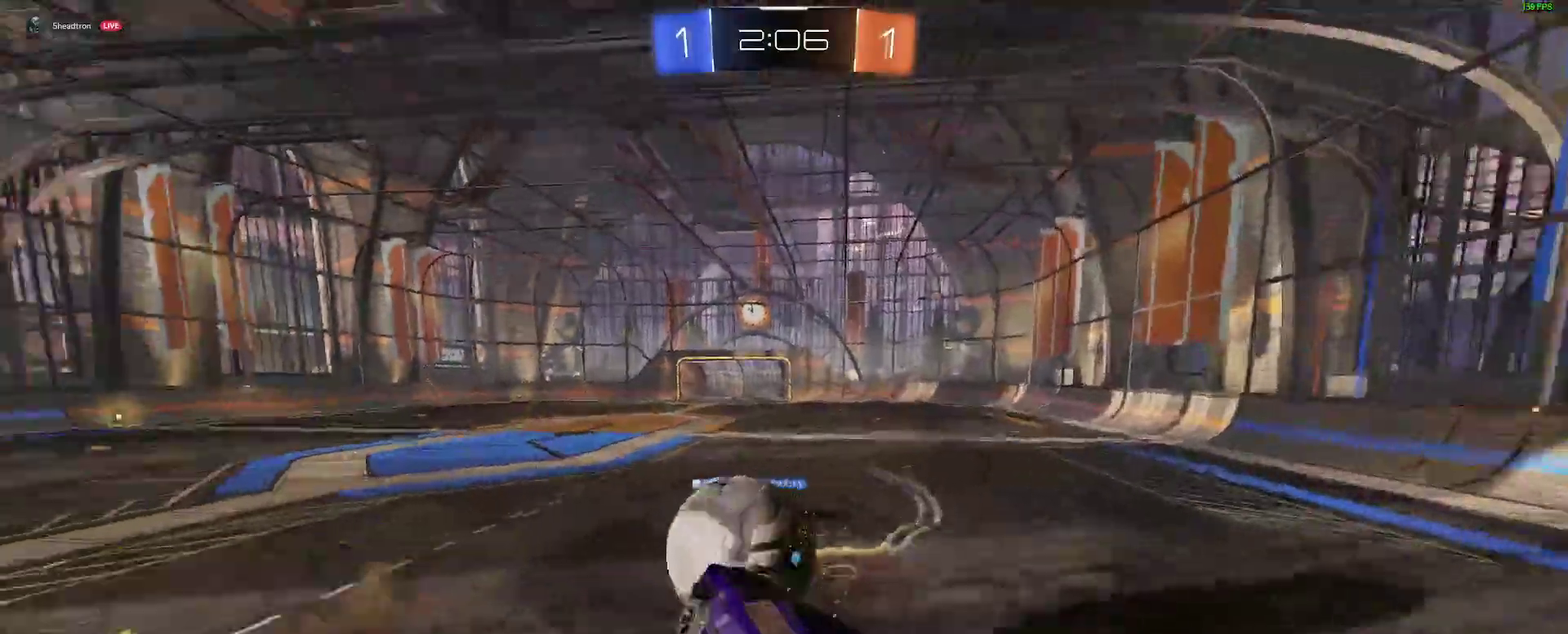
{"buttons": [], "left_stick": "down-right", "right_stick": "center", "events": [[17, "left_stick", "down"], [183, "left_stick", "down-right"], [417, "B", "up"]]}
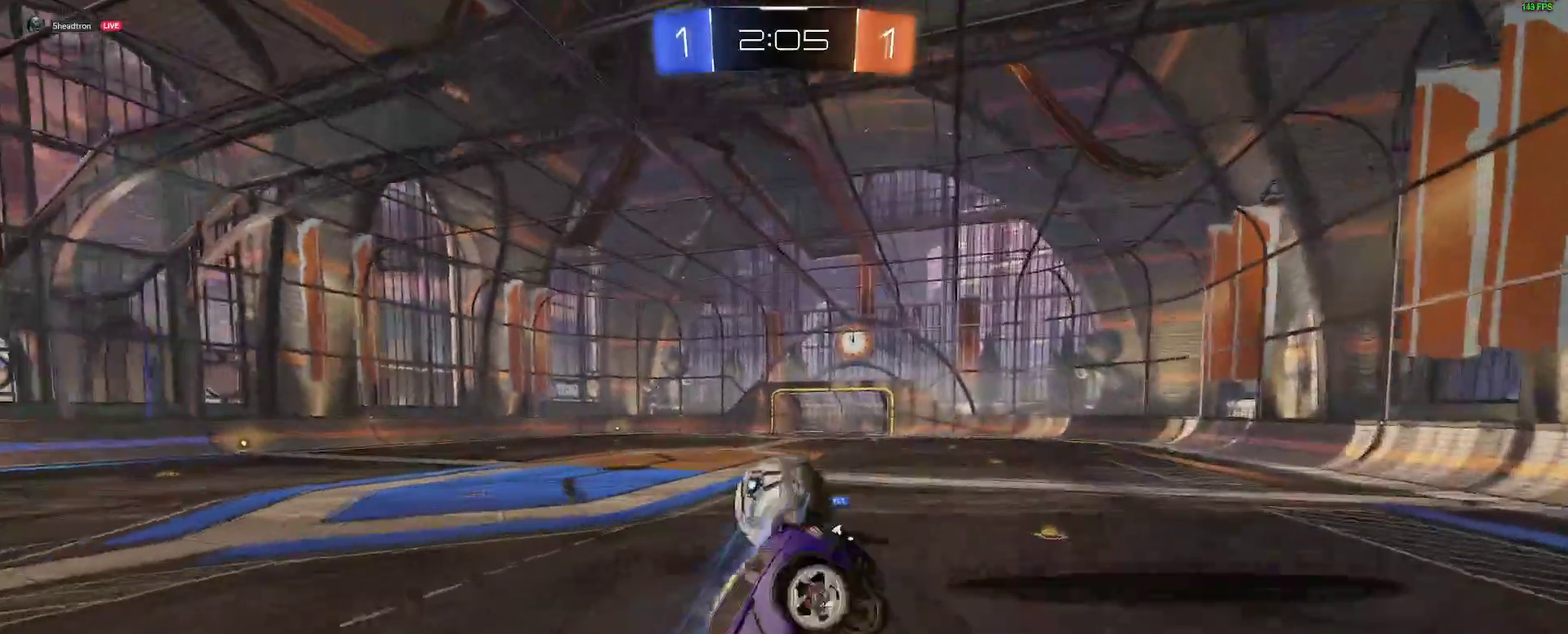
{"buttons": ["L2"], "left_stick": "down", "right_stick": "center", "events": [[200, "L2", "down"], [383, "left_stick", "down"]]}
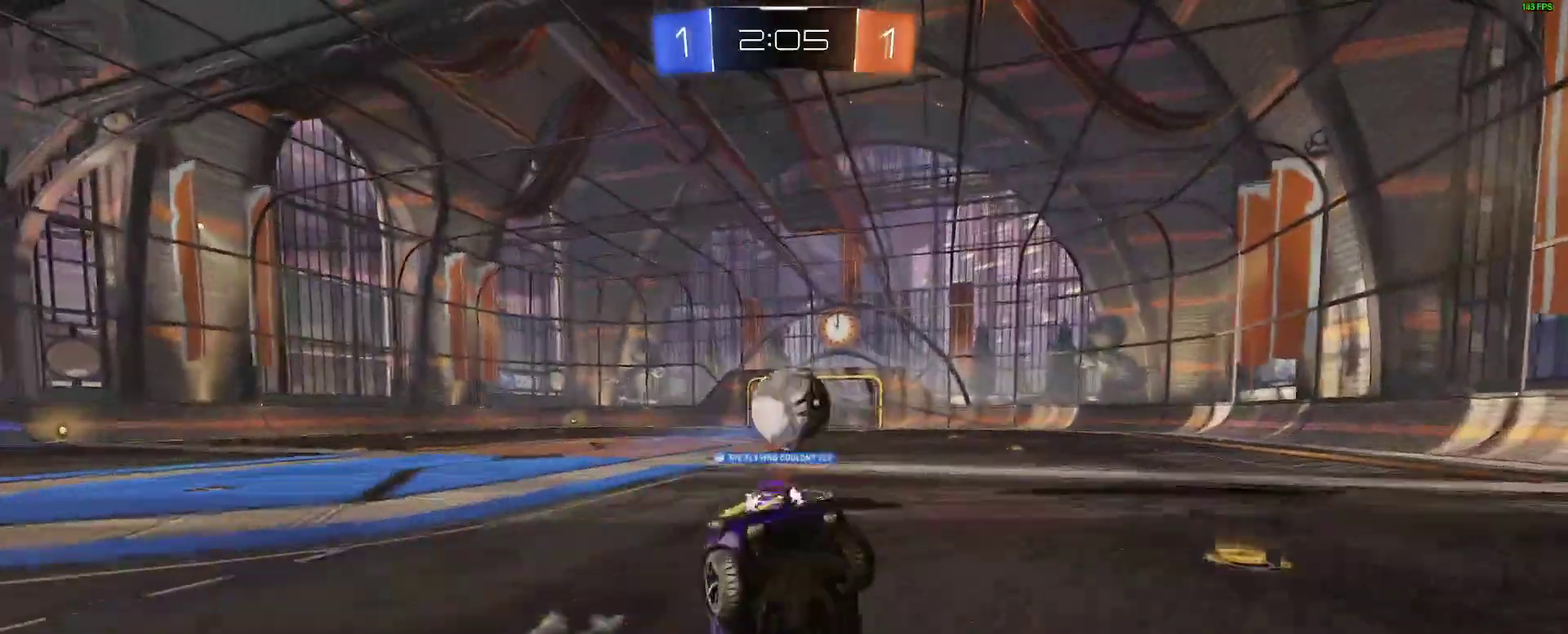
{"buttons": [], "left_stick": "right", "right_stick": "center", "events": [[67, "L2", "up"], [100, "left_stick", "center"], [150, "left_stick", "down-left"], [250, "left_stick", "right"], [283, "B", "down"], [500, "B", "up"]]}
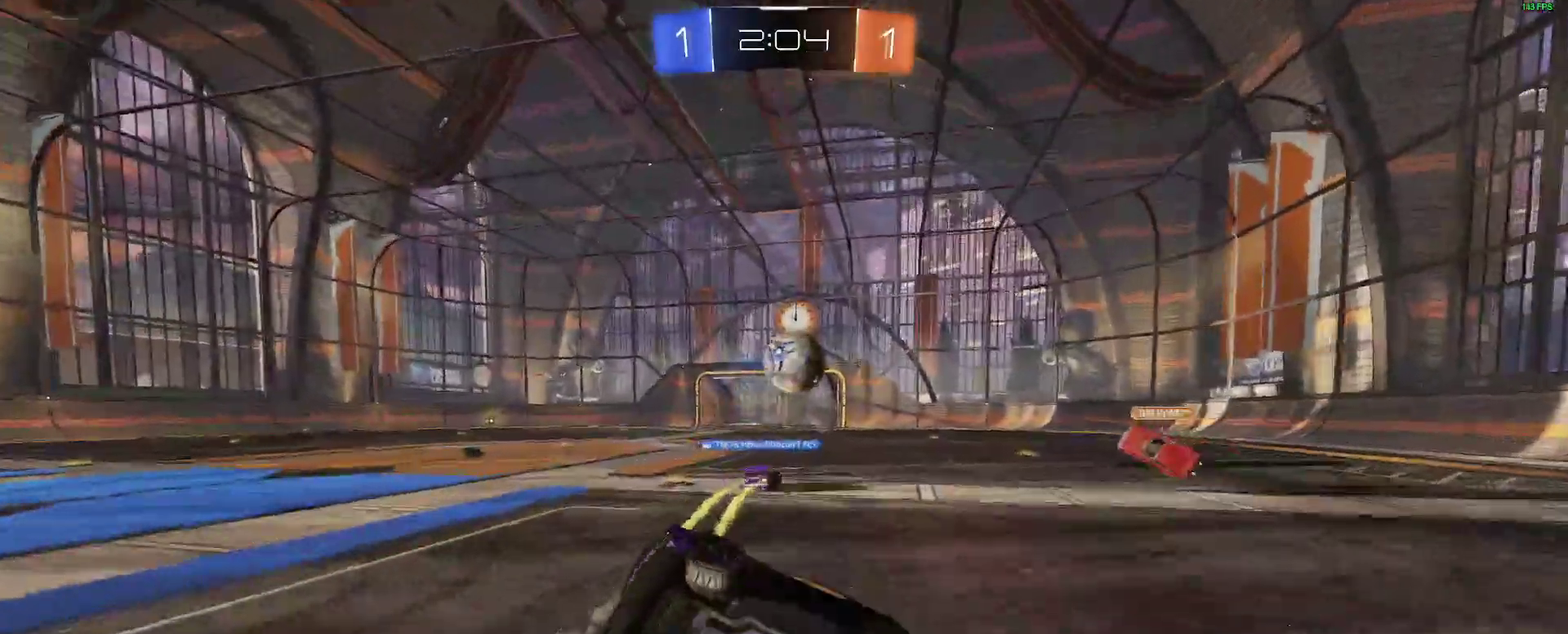
{"buttons": ["B", "R2"], "left_stick": "down-left", "right_stick": "center", "events": [[150, "R2", "down"], [183, "B", "down"], [350, "left_stick", "down-right"], [433, "left_stick", "down-left"]]}
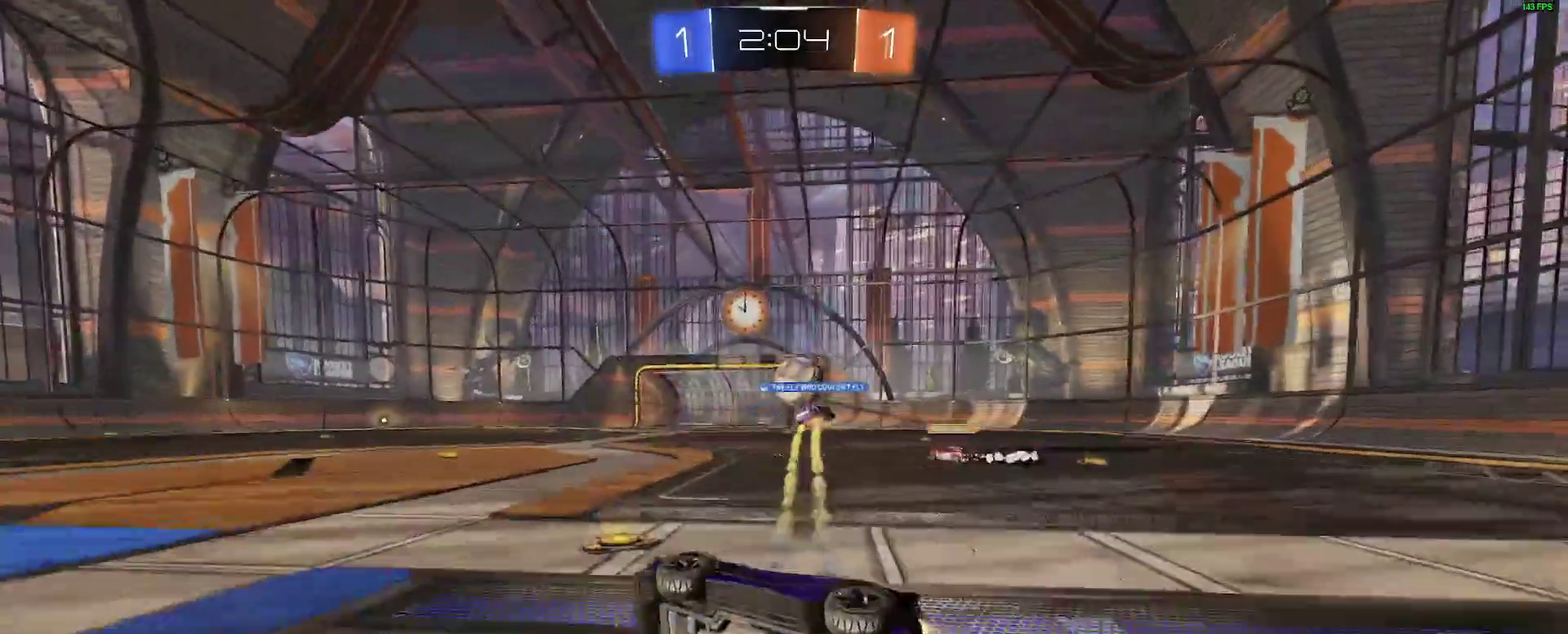
{"buttons": ["B", "R2"], "left_stick": "center", "right_stick": "center", "events": [[50, "left_stick", "center"], [117, "left_stick", "right"], [217, "left_stick", "center"]]}
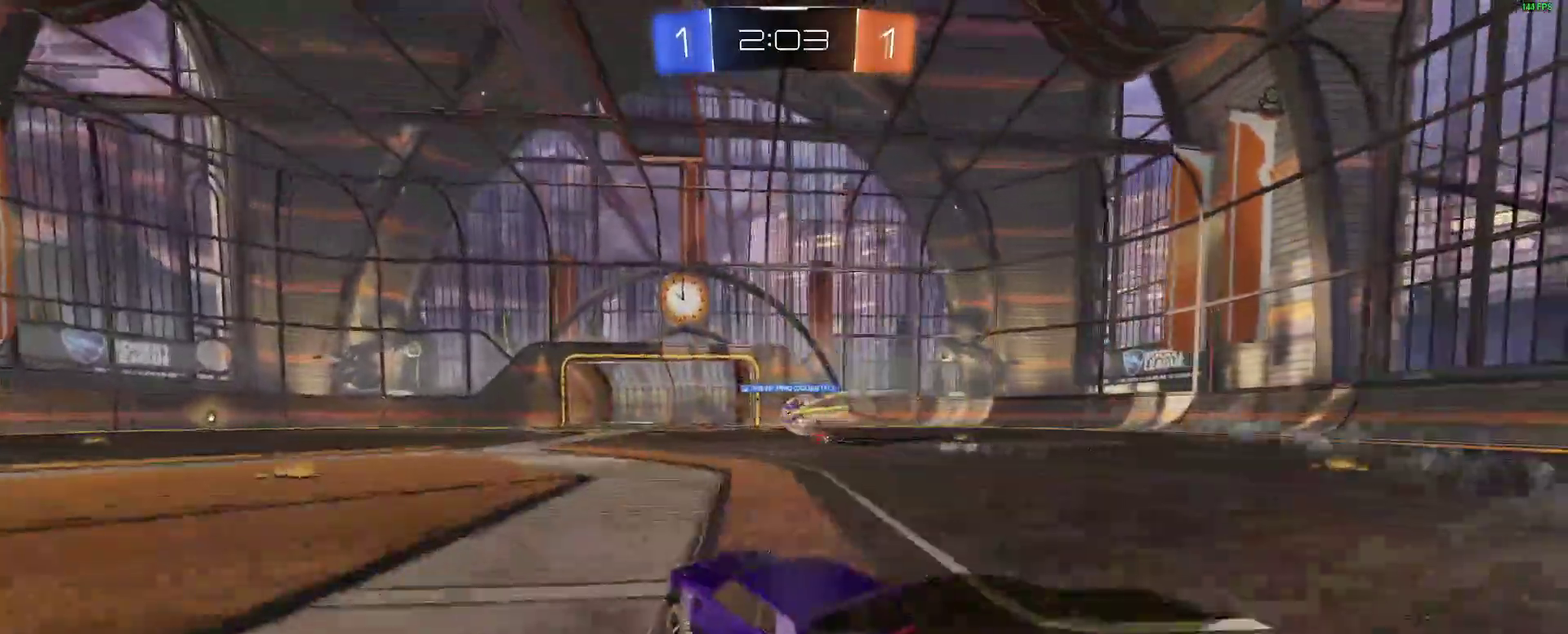
{"buttons": [], "left_stick": "right", "right_stick": "center", "events": [[133, "B", "up"], [350, "left_stick", "right"], [500, "R2", "up"]]}
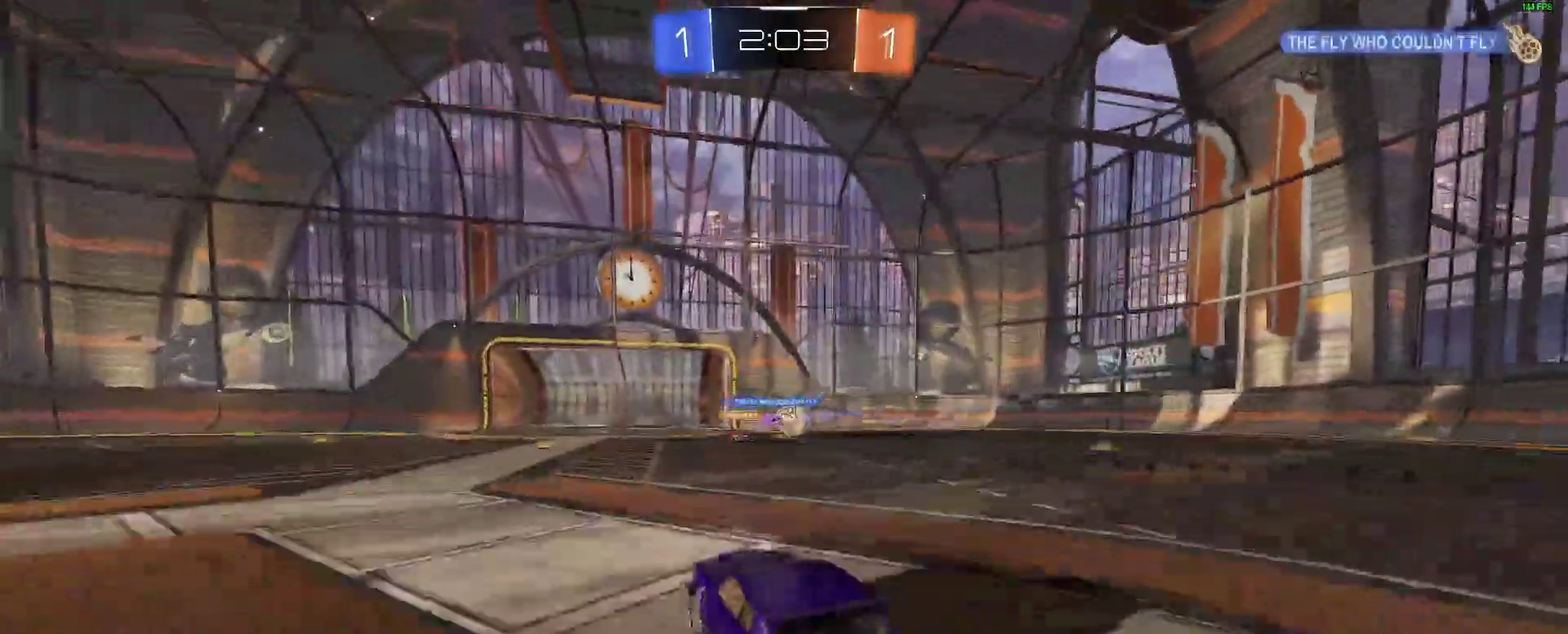
{"buttons": ["R2"], "left_stick": "right", "right_stick": "center", "events": [[167, "R2", "down"]]}
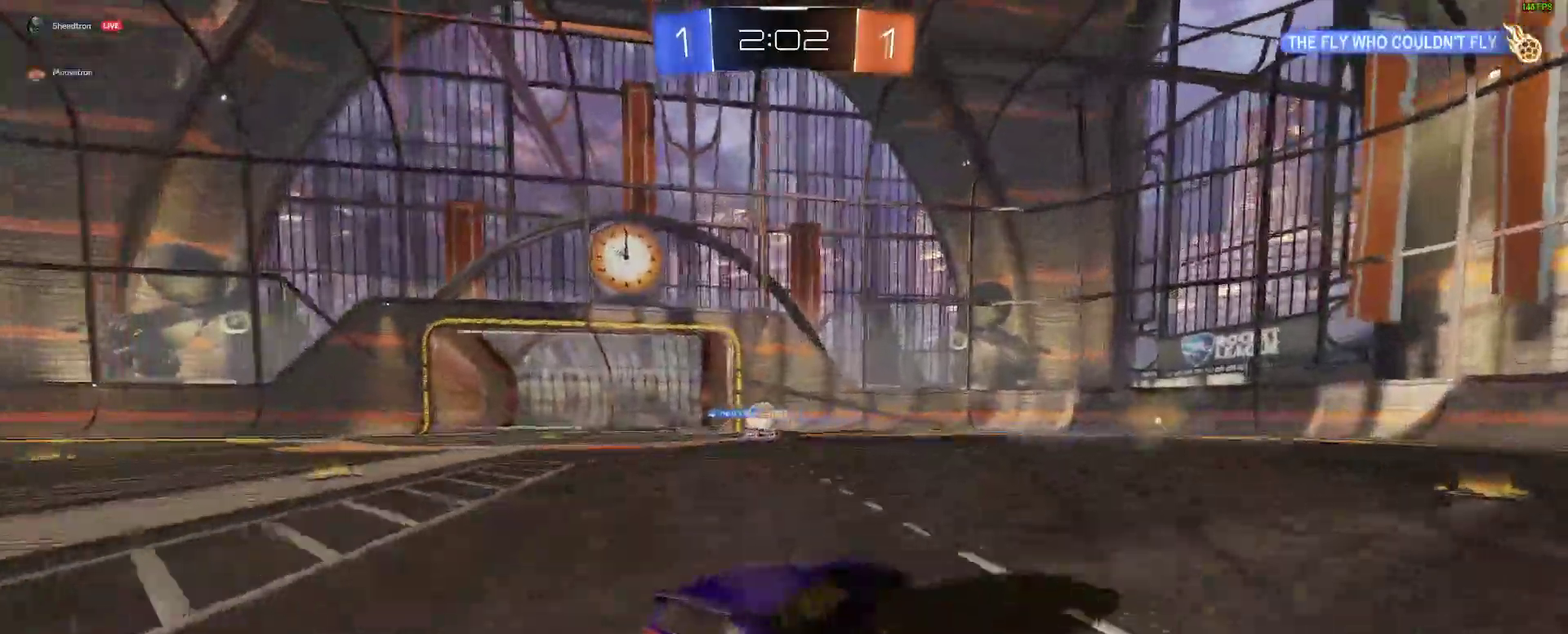
{"buttons": ["R2"], "left_stick": "right", "right_stick": "center", "events": [[267, "left_stick", "center"], [400, "left_stick", "right"]]}
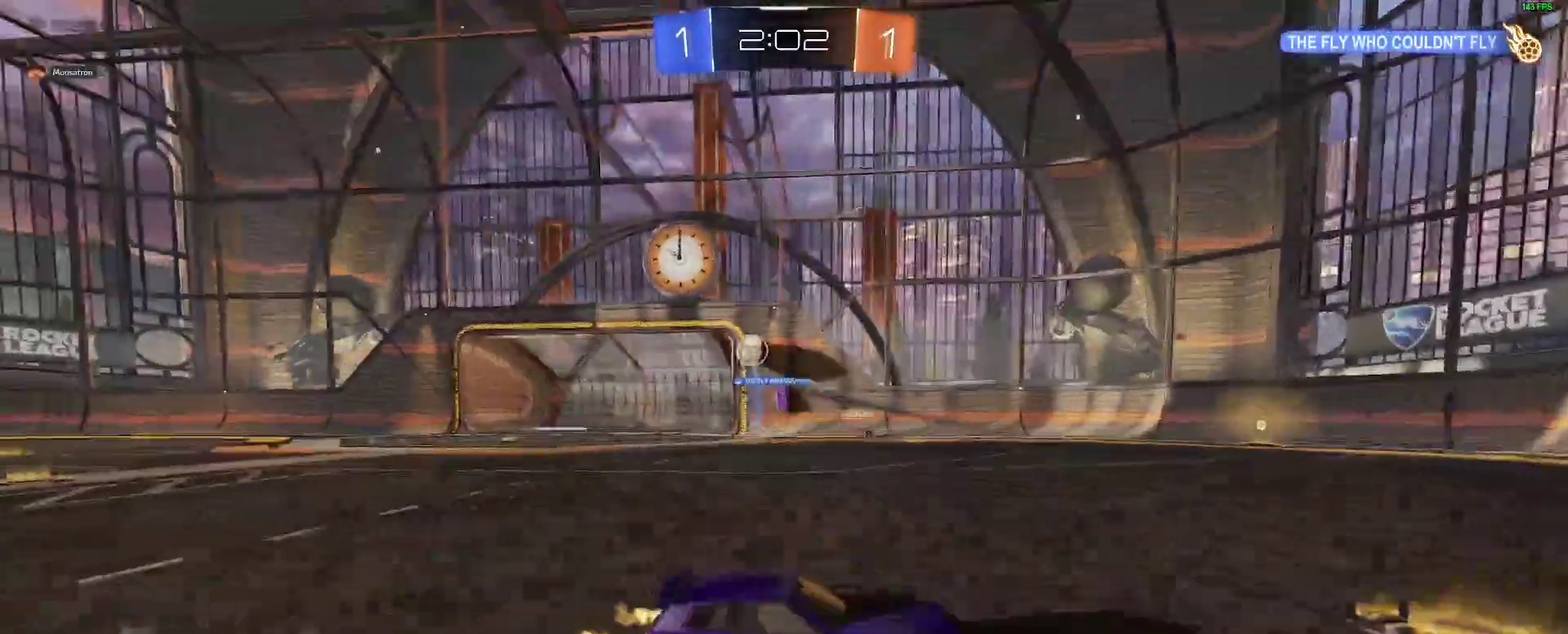
{"buttons": ["R2"], "left_stick": "left", "right_stick": "center"}
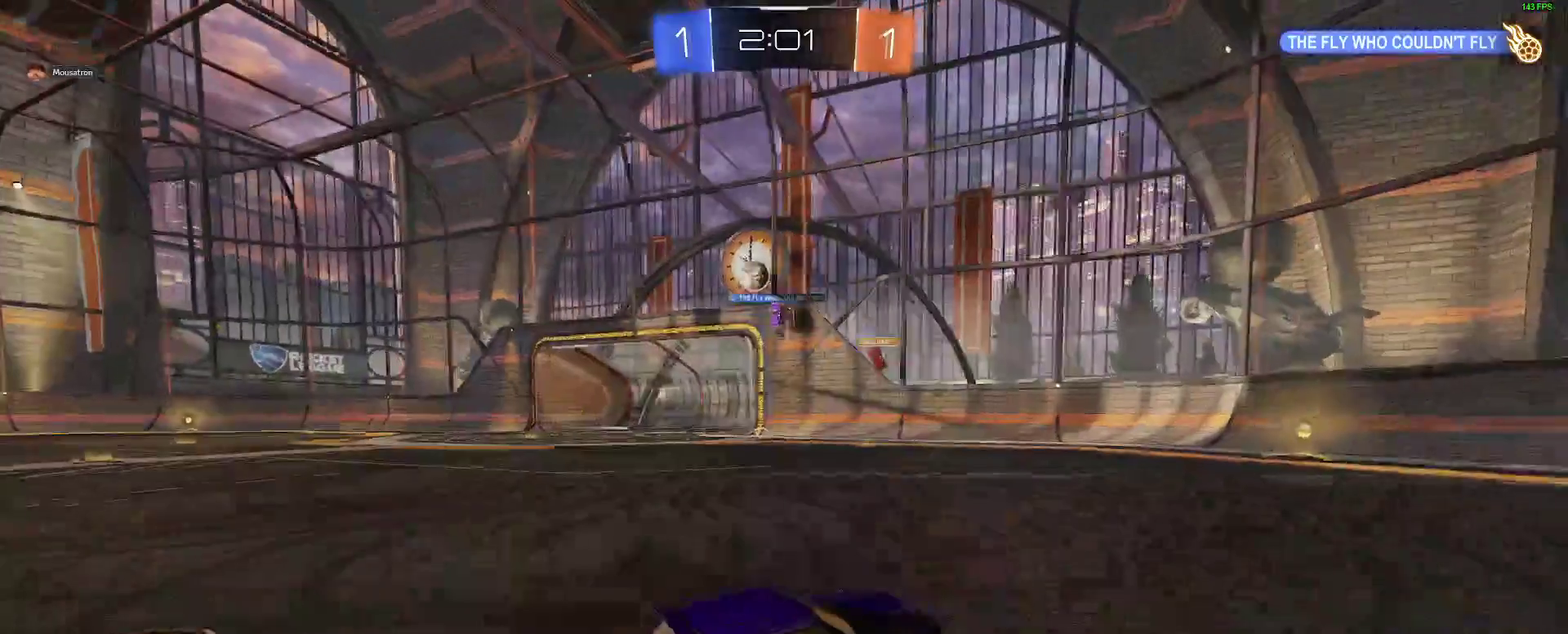
{"buttons": ["R2"], "left_stick": "left", "right_stick": "center", "events": []}
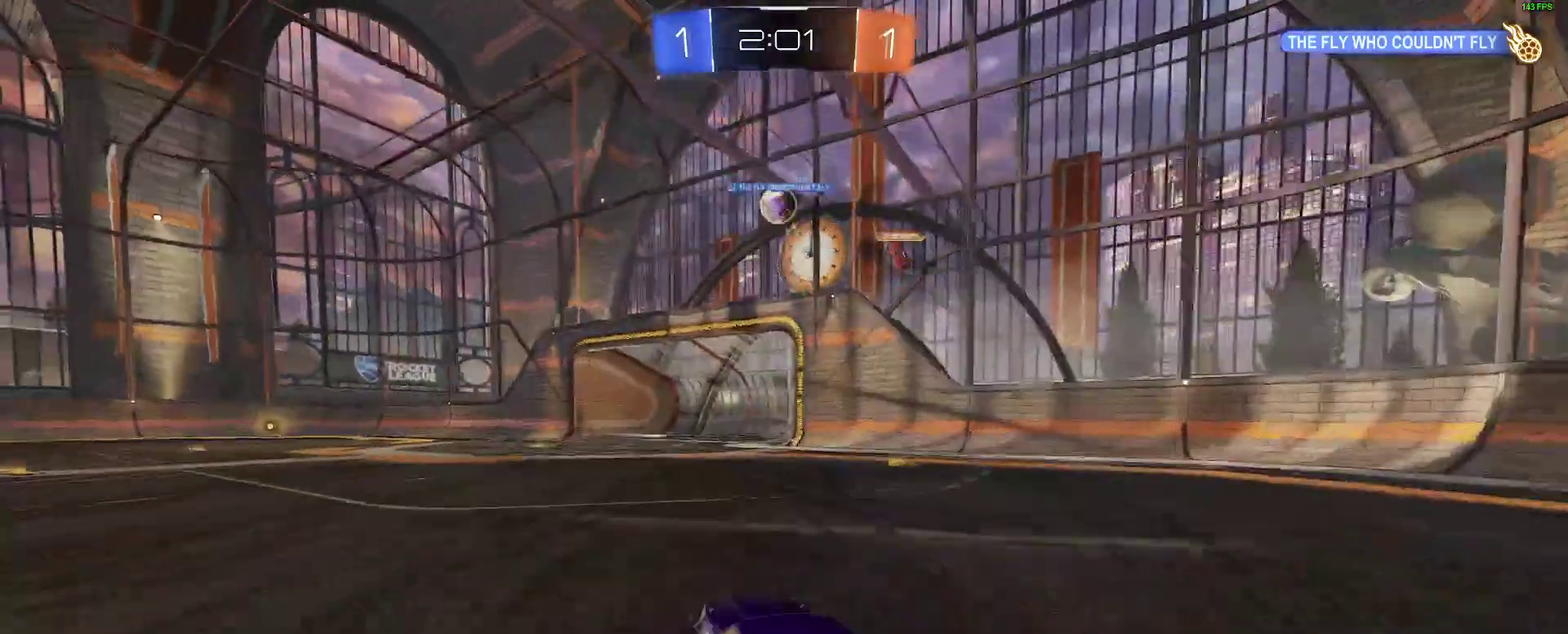
{"buttons": ["R2"], "left_stick": "right", "right_stick": "center", "events": [[250, "left_stick", "center"], [500, "left_stick", "right"]]}
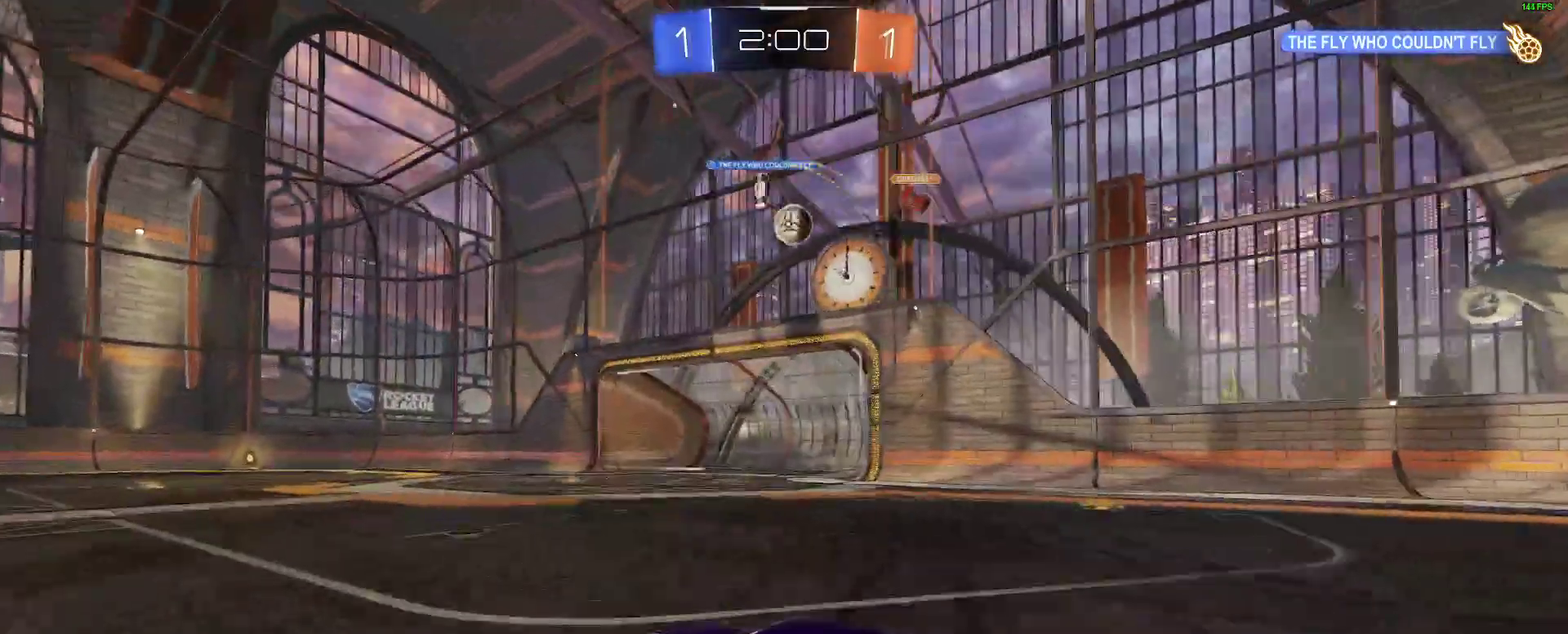
{"buttons": ["B", "R2"], "left_stick": "center", "right_stick": "center", "events": [[83, "B", "down"], [217, "left_stick", "center"]]}
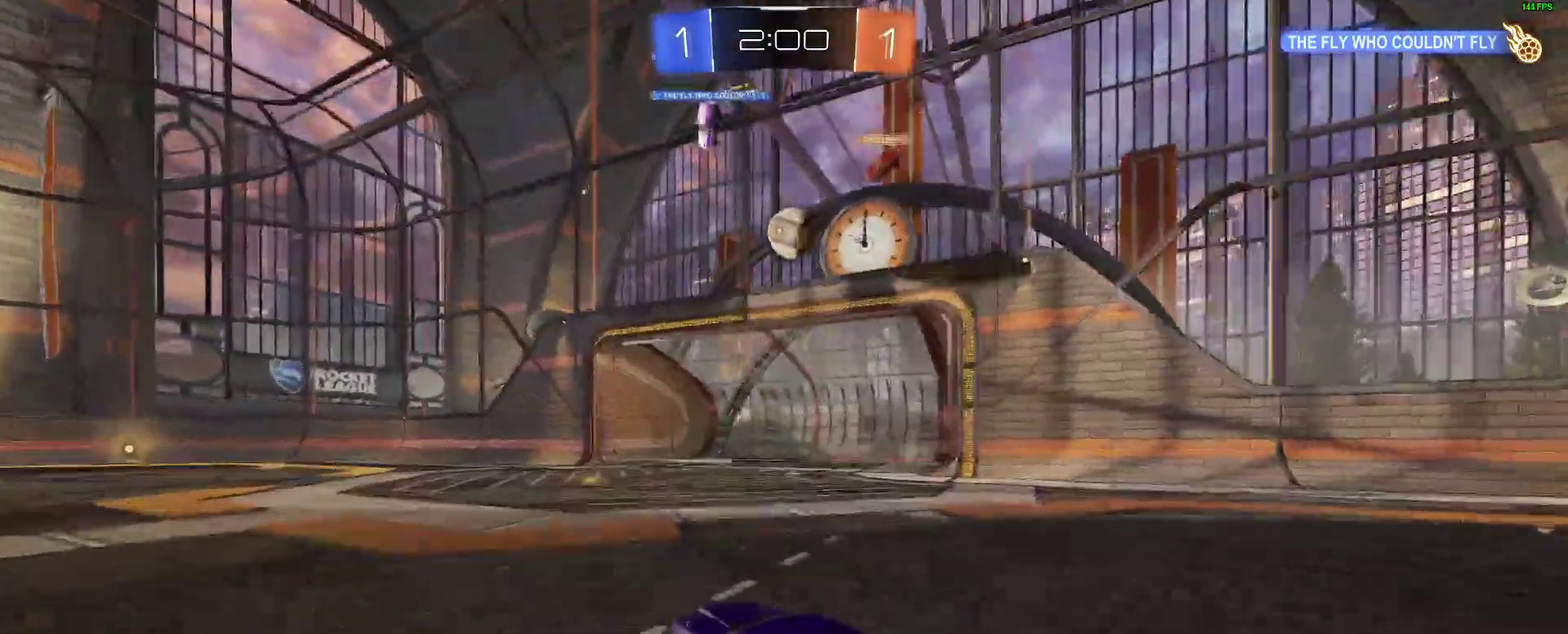
{"buttons": ["B", "R2"], "left_stick": "center", "right_stick": "center", "events": [[33, "left_stick", "right"], [133, "left_stick", "center"], [300, "A", "down"], [500, "A", "up"]]}
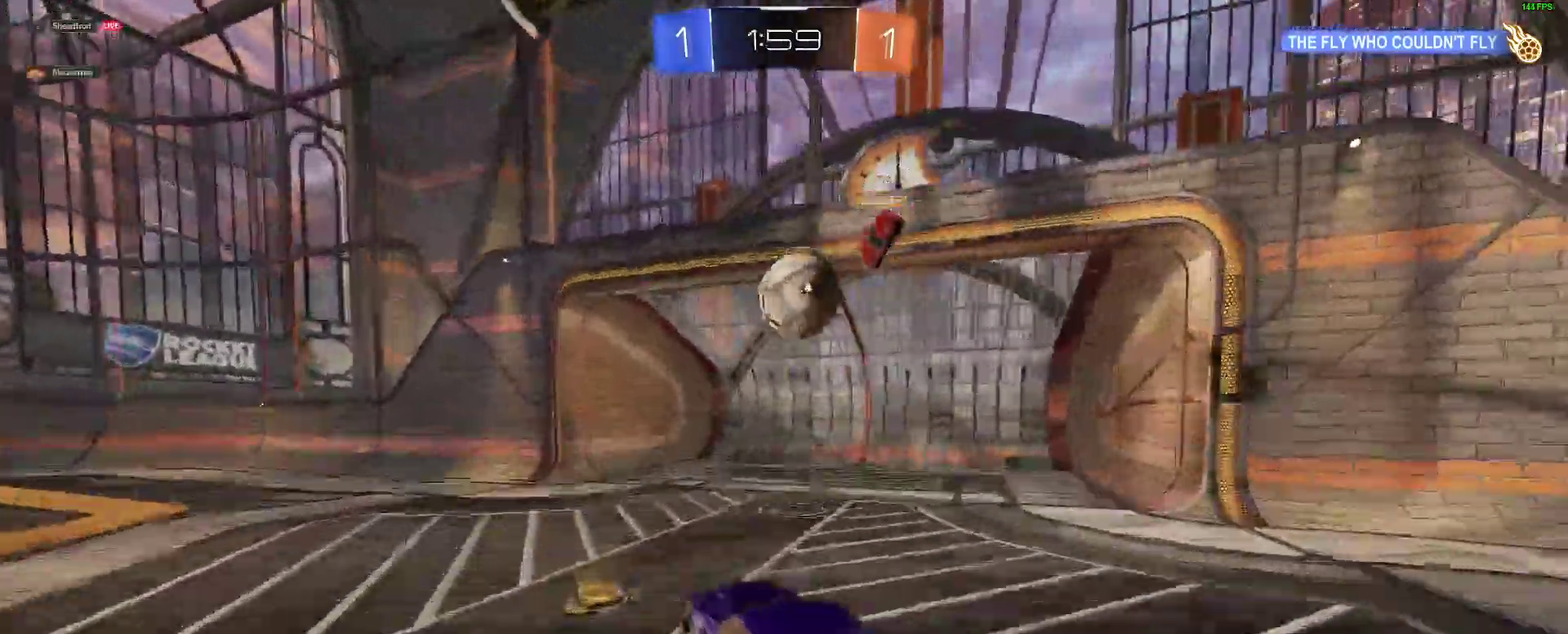
{"buttons": ["L2"], "left_stick": "right", "right_stick": "center", "events": [[167, "left_stick", "up-right"], [200, "B", "up"], [467, "L2", "down"], [500, "R2", "up"], [500, "left_stick", "right"]]}
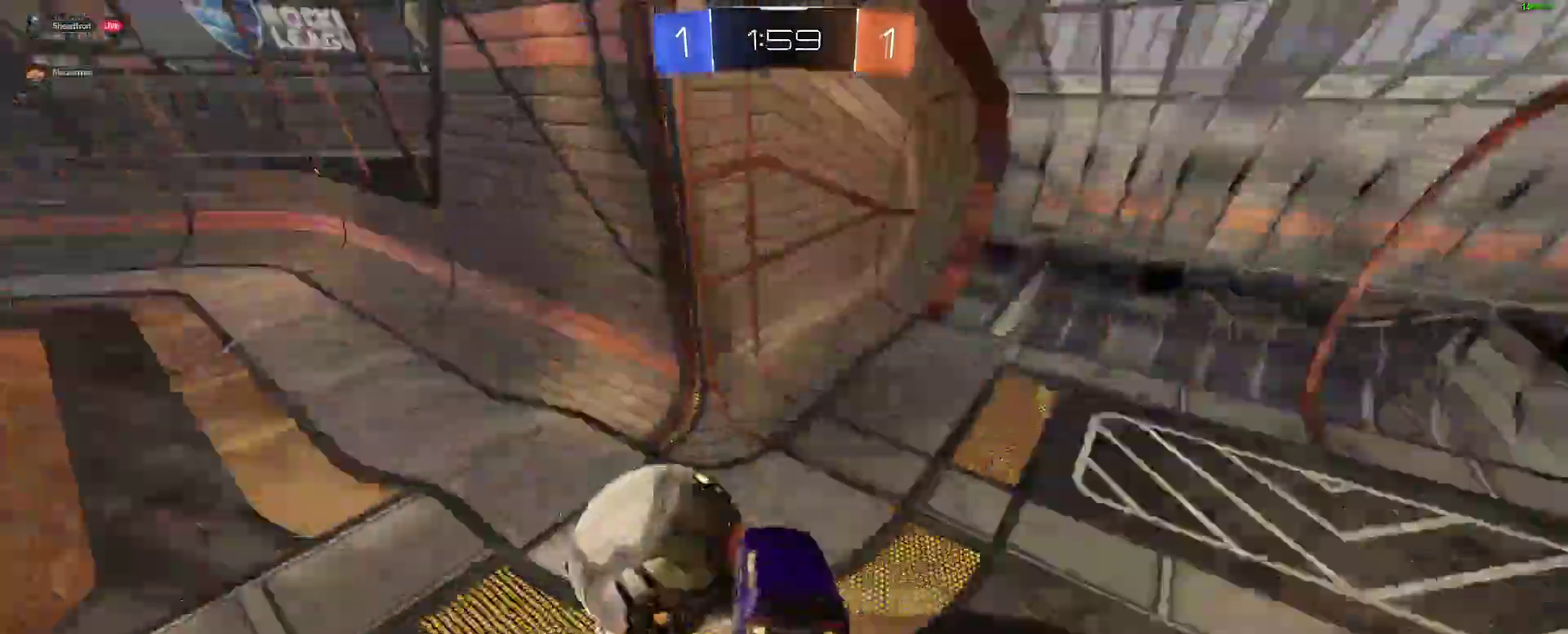
{"buttons": ["R2"], "left_stick": "down-right", "right_stick": "center"}
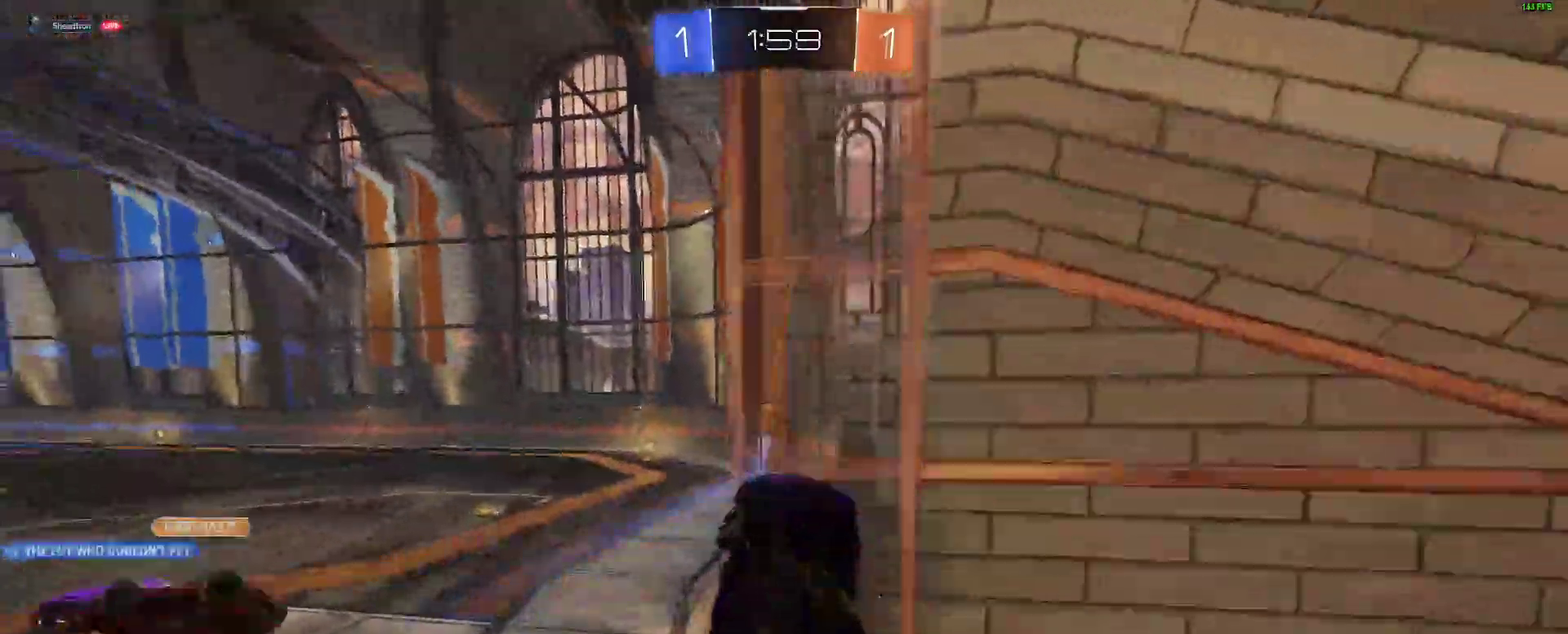
{"buttons": ["R2"], "left_stick": "left", "right_stick": "center"}
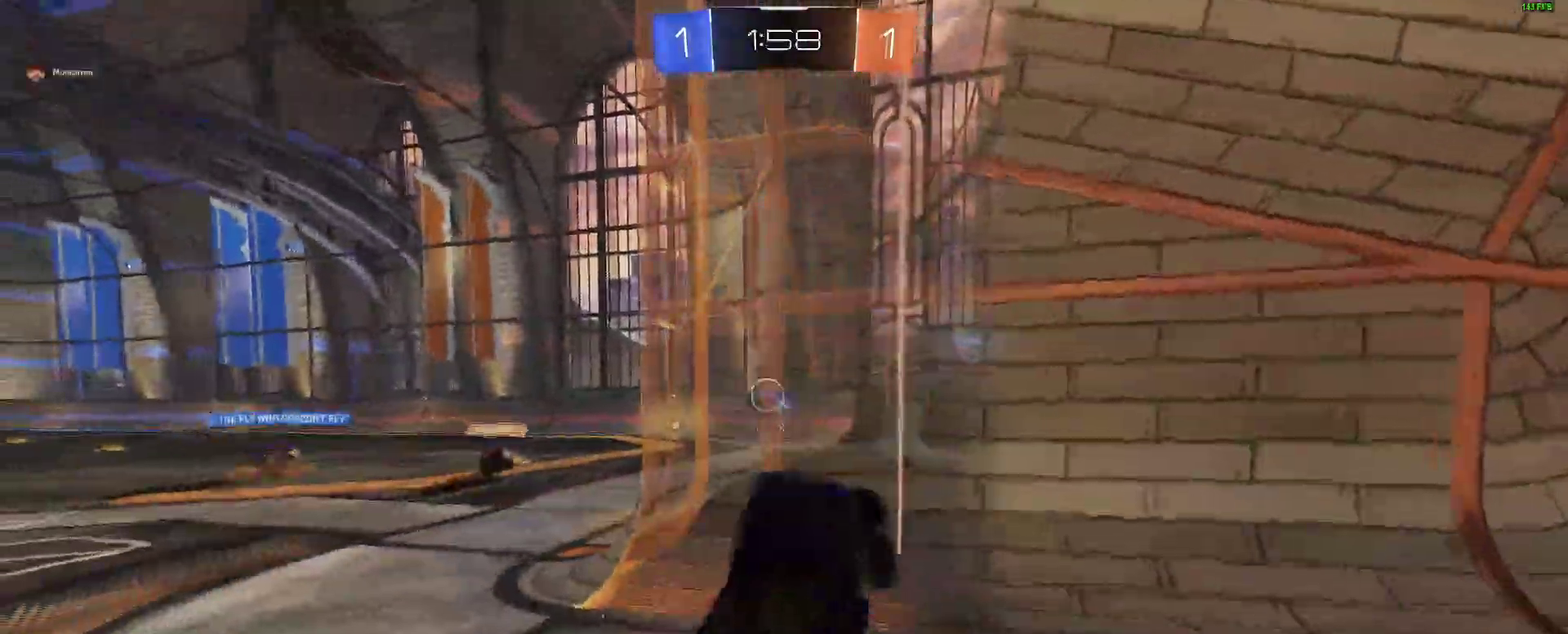
{"buttons": [], "left_stick": "down-left", "right_stick": "center"}
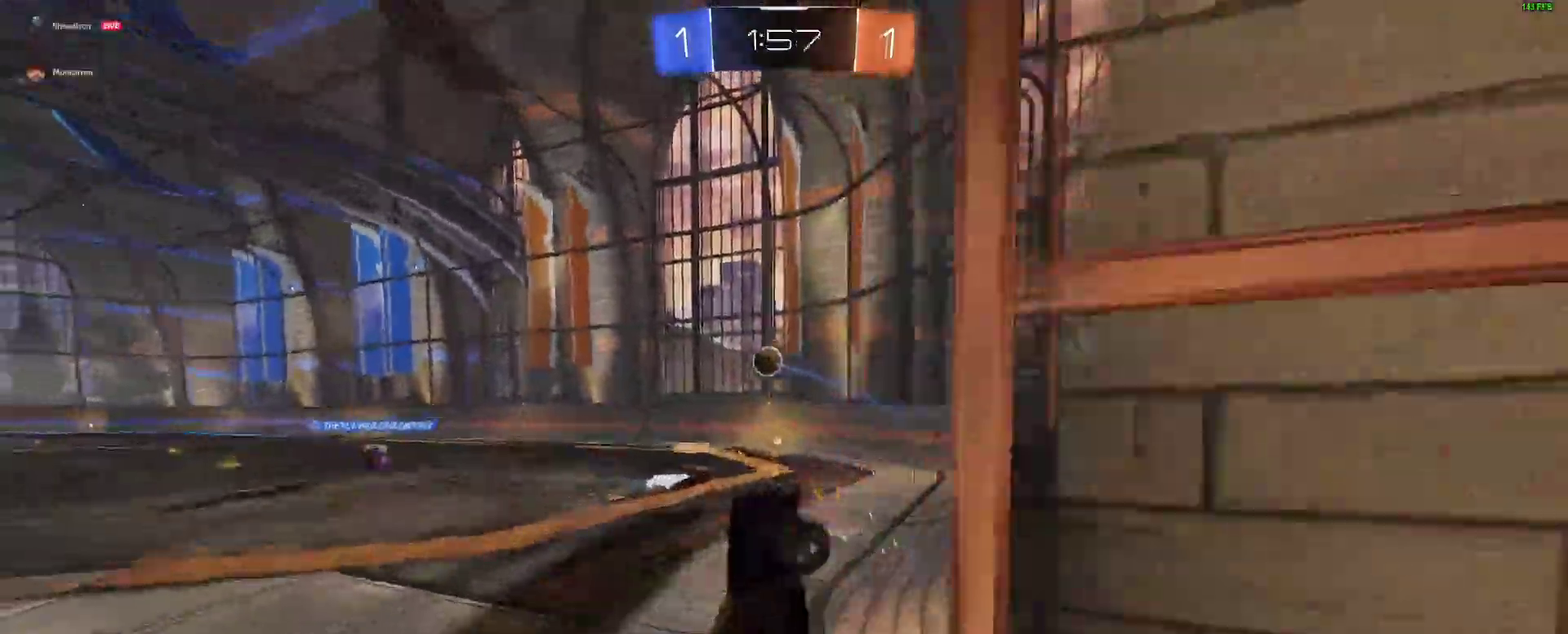
{"buttons": ["B", "R2"], "left_stick": "up-right", "right_stick": "center", "events": [[17, "R2", "down"], [317, "left_stick", "down-right"], [350, "B", "down"], [450, "left_stick", "up-right"]]}